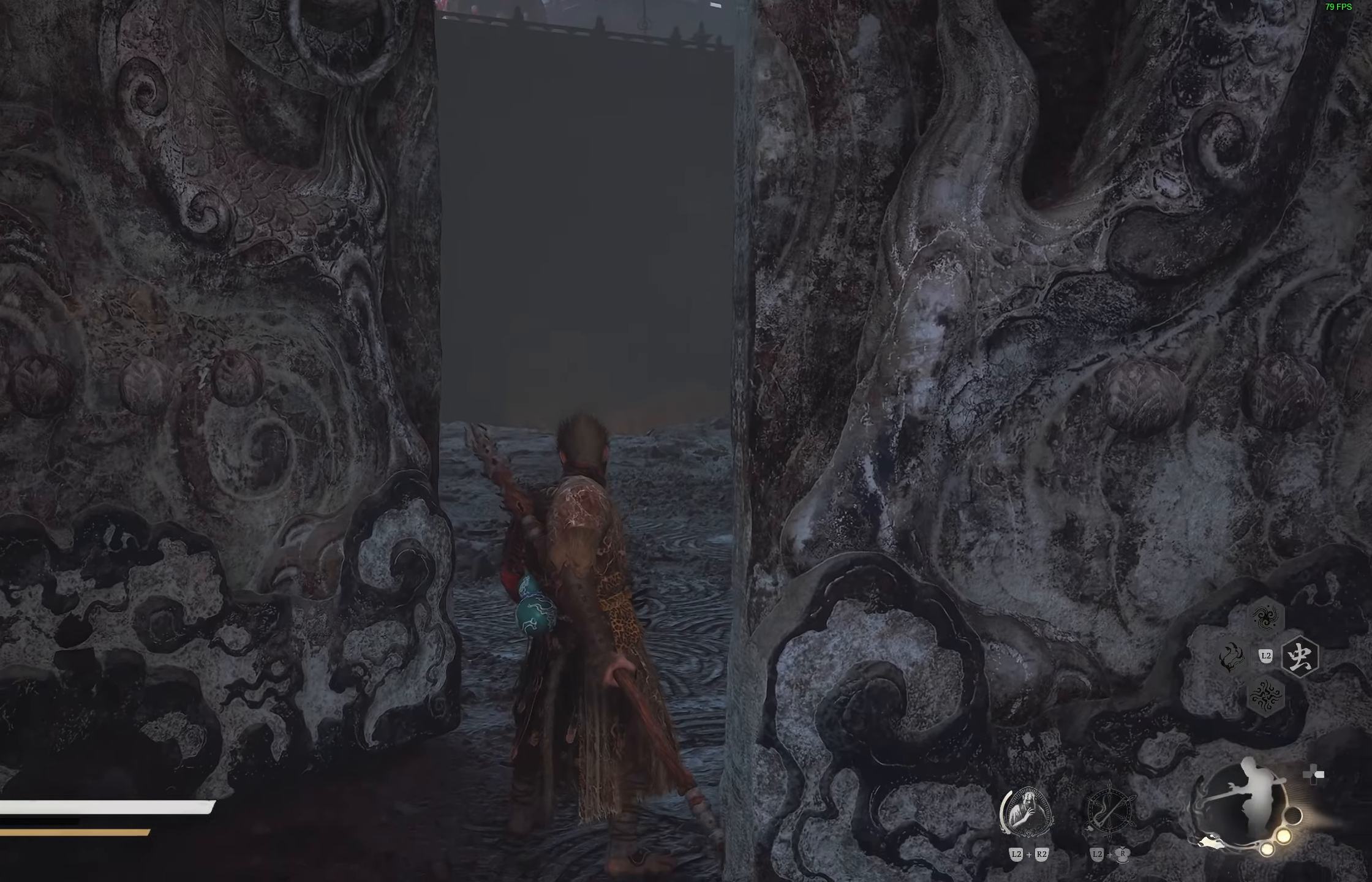
Gameplay with a controller (PlayStation layout); each line is a JSON object with the inputs held at the frame after it. "events" lists button and stick changes between this image and that frame as [ms after this image, input, new state], when the widget could be followed in between.
{"buttons": [], "left_stick": "up-right", "right_stick": "center", "events": [[300, "left_stick", "up-right"]]}
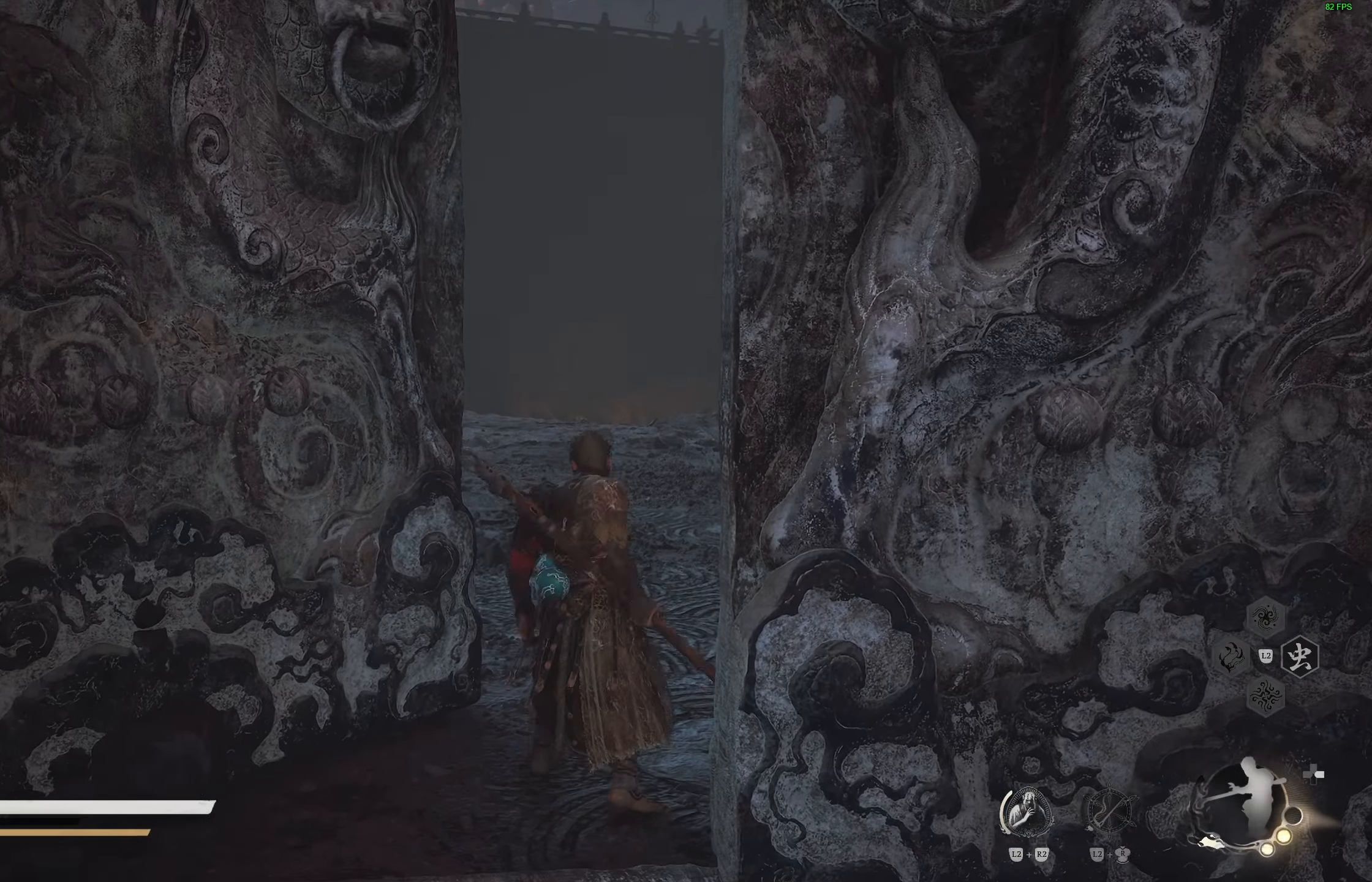
{"buttons": [], "left_stick": "up-right", "right_stick": "center", "events": []}
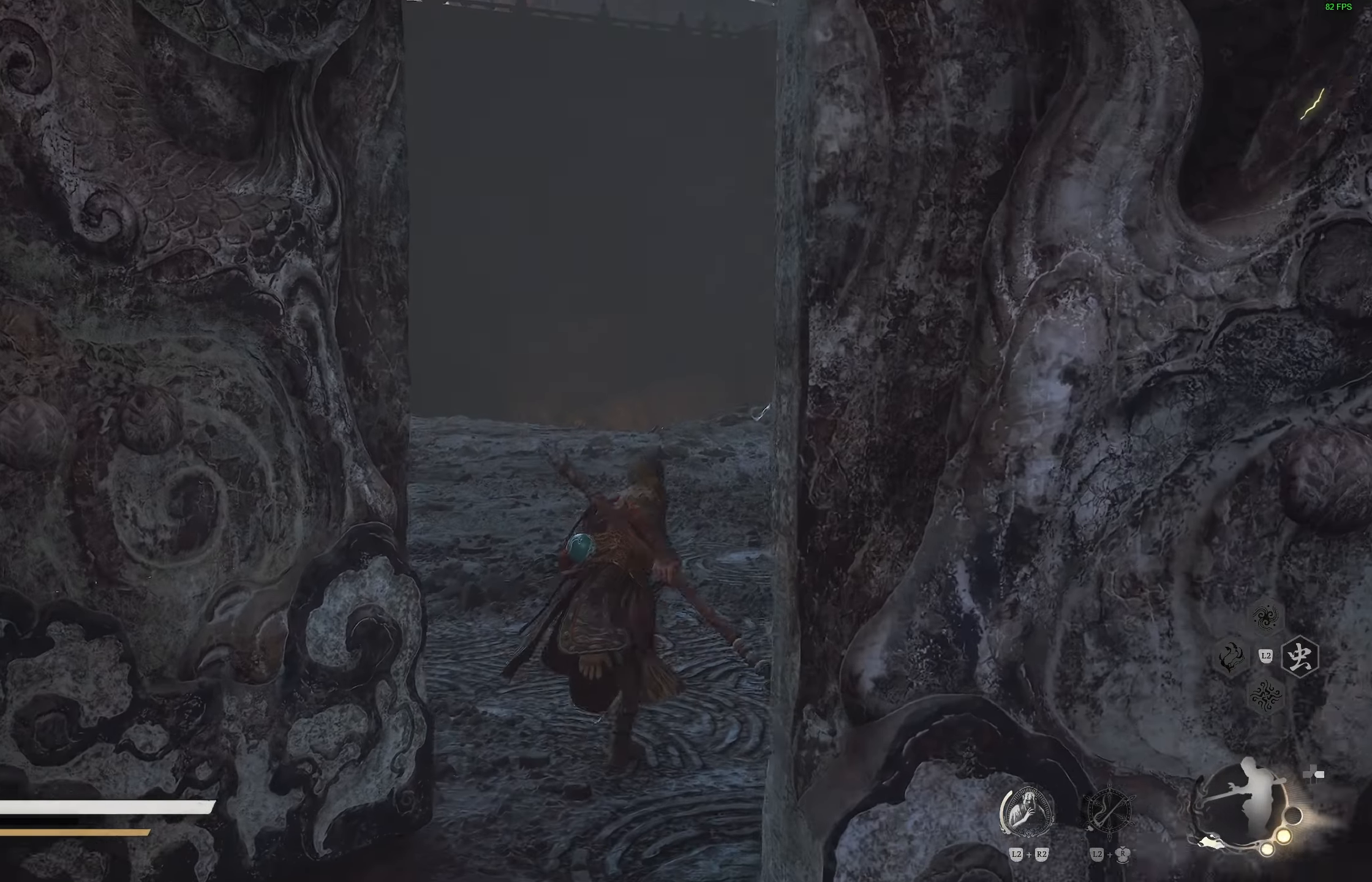
{"buttons": [], "left_stick": "up-right", "right_stick": "center", "events": [[17, "right_stick", "left"], [217, "right_stick", "center"]]}
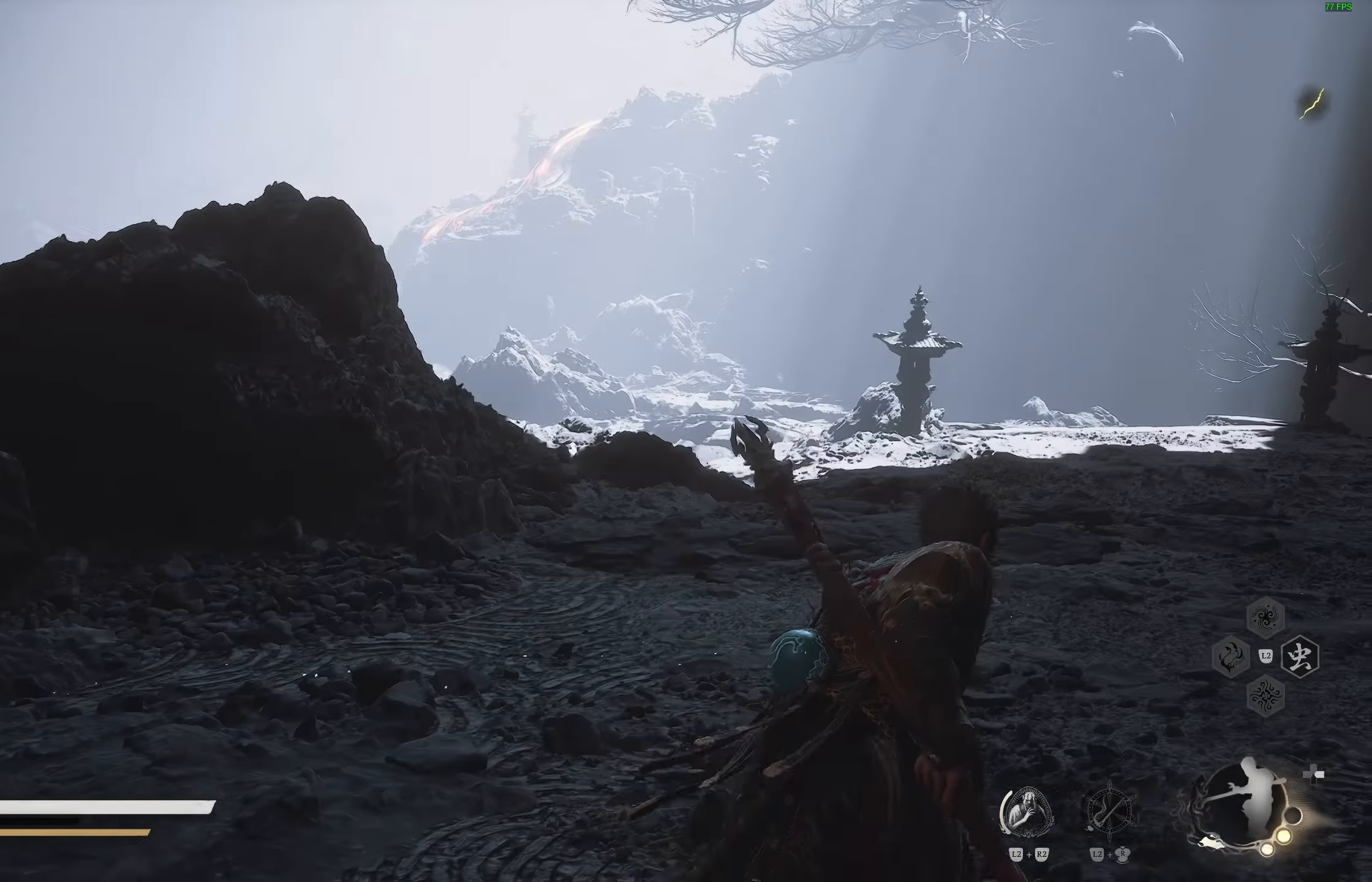
{"buttons": [], "left_stick": "up", "right_stick": "right", "events": [[100, "right_stick", "right"], [300, "left_stick", "up"], [367, "right_stick", "center"], [467, "right_stick", "right"]]}
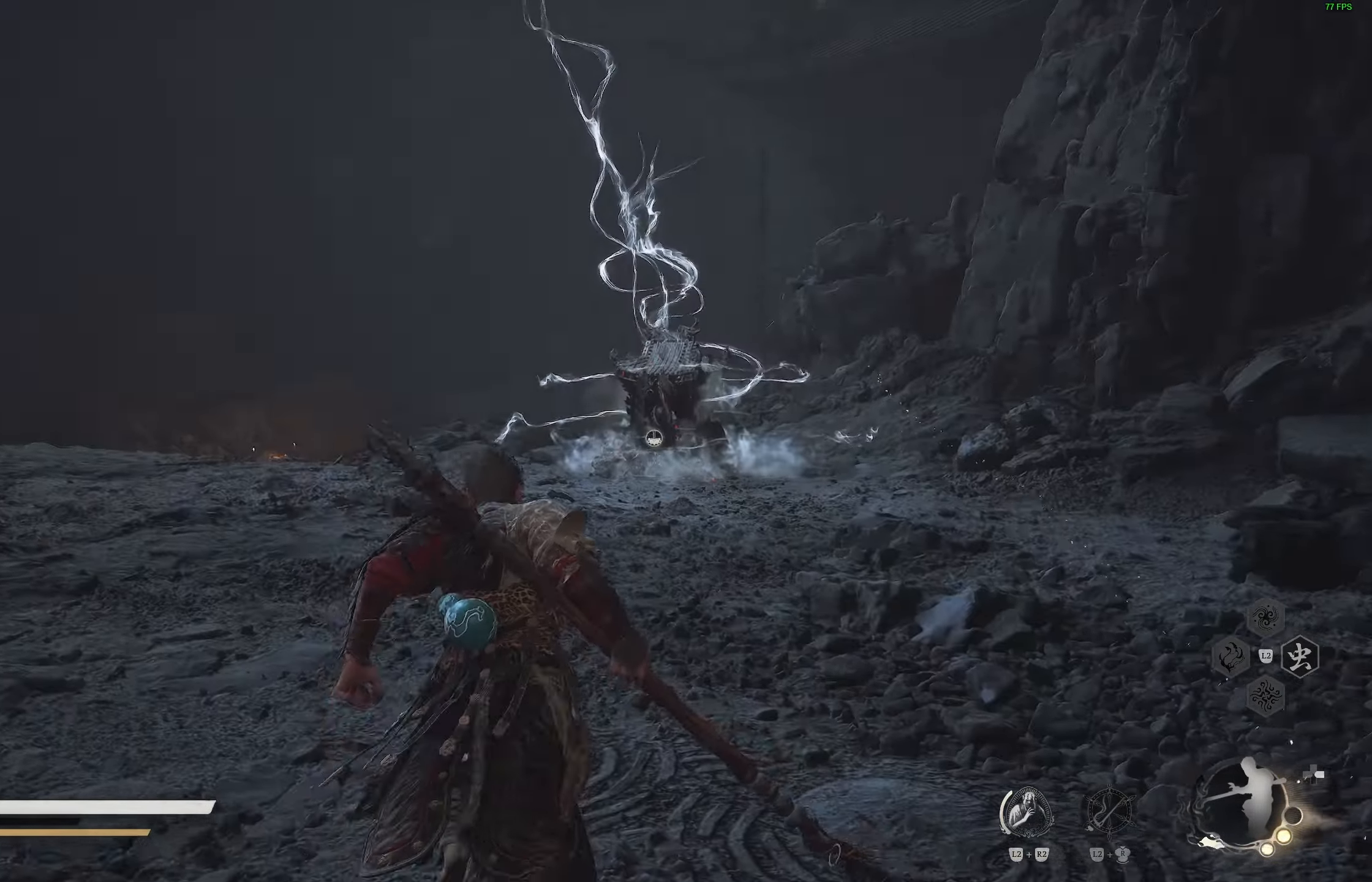
{"buttons": [], "left_stick": "up", "right_stick": "left", "events": [[133, "right_stick", "center"], [367, "right_stick", "left"]]}
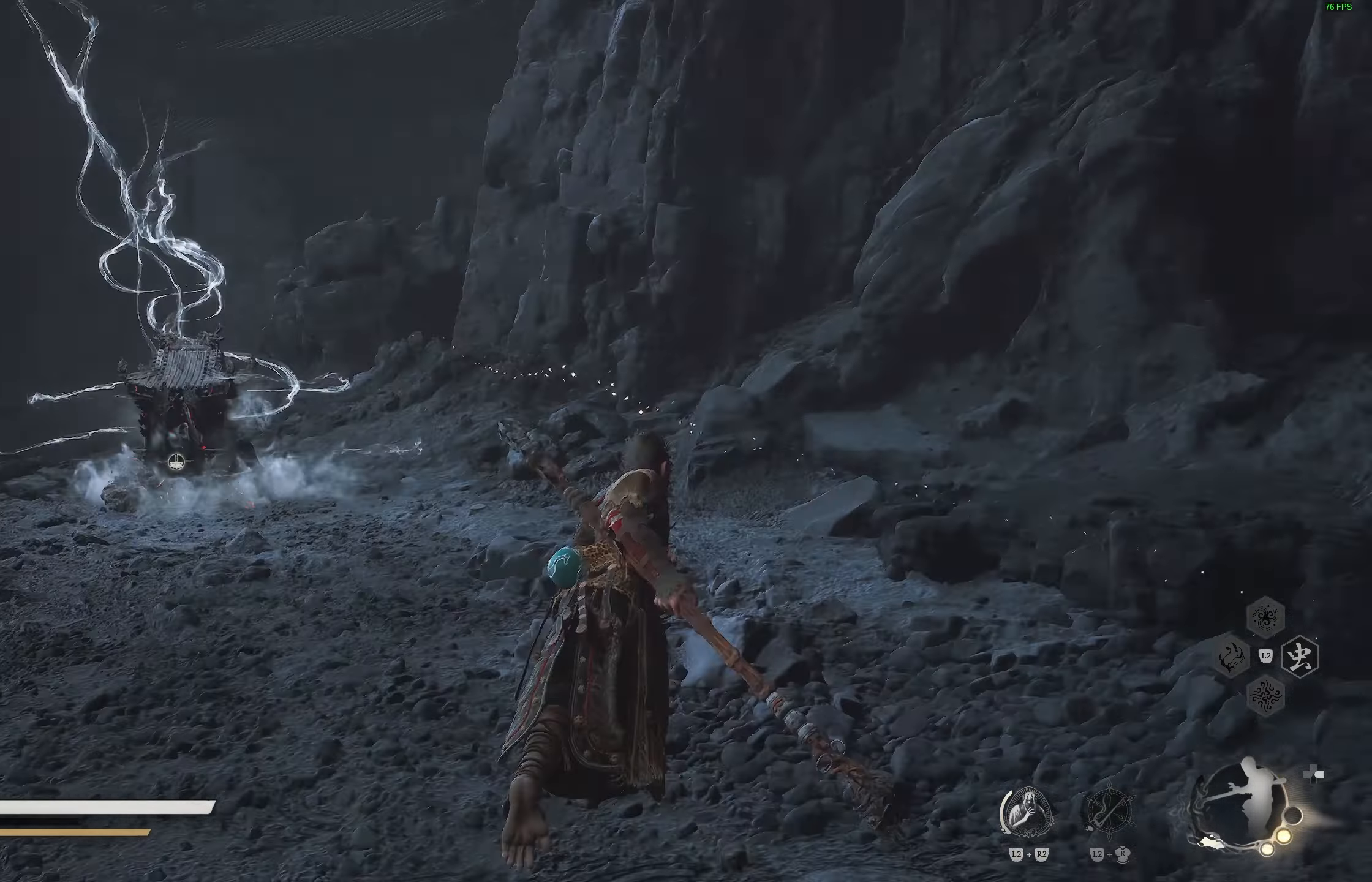
{"buttons": [], "left_stick": "up", "right_stick": "center", "events": [[17, "right_stick", "center"]]}
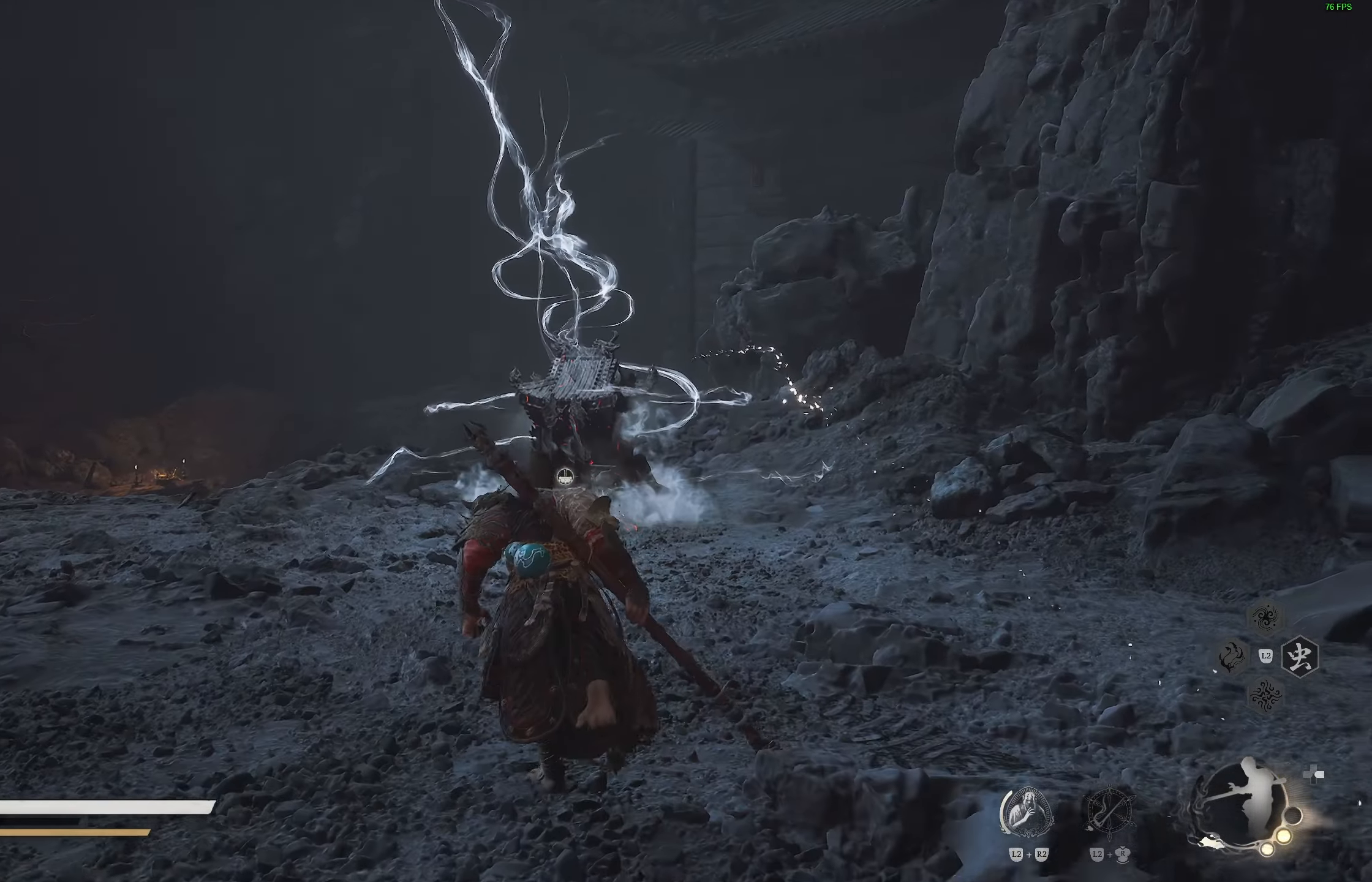
{"buttons": [], "left_stick": "up", "right_stick": "center", "events": []}
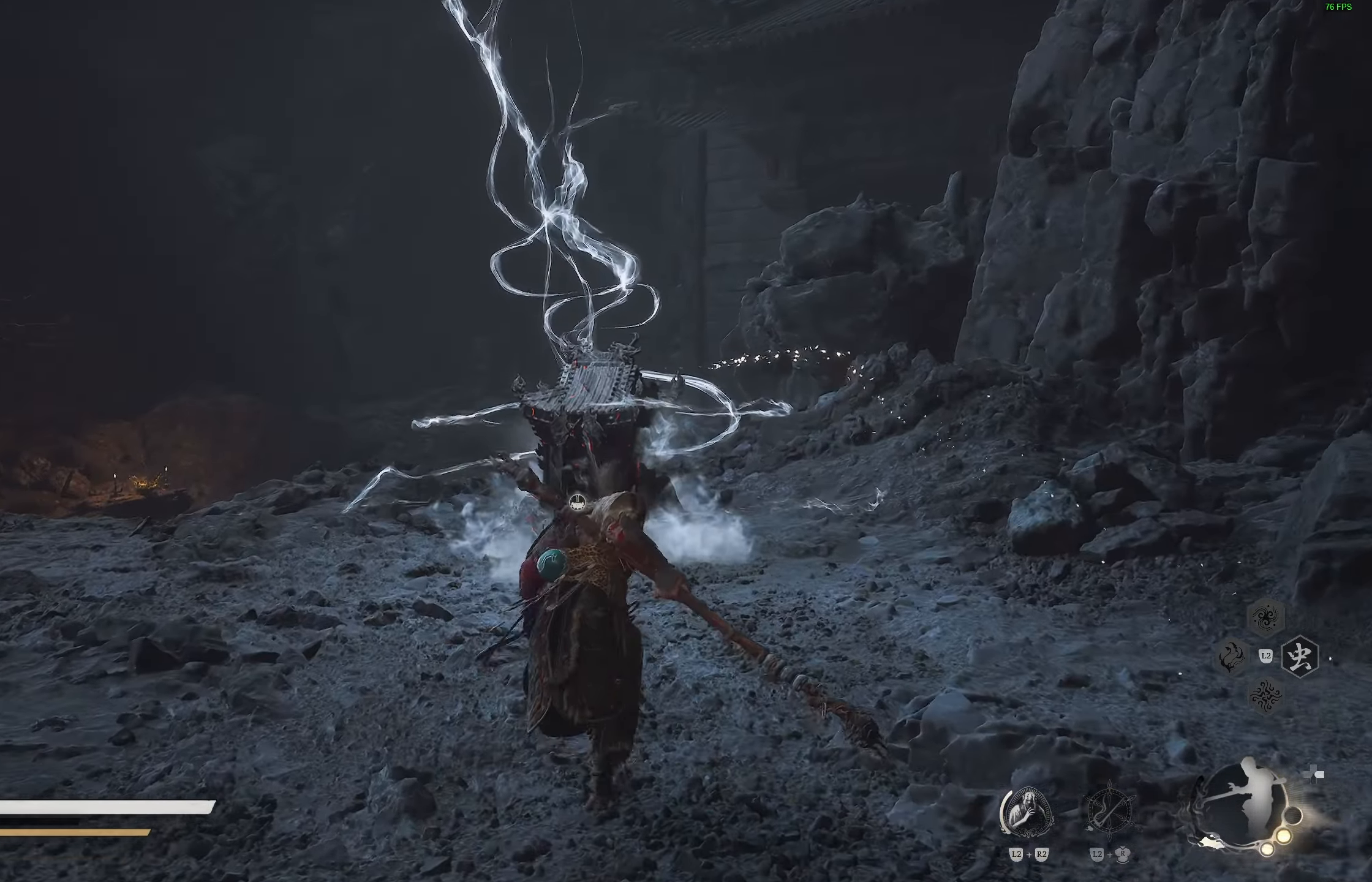
{"buttons": [], "left_stick": "up", "right_stick": "center", "events": []}
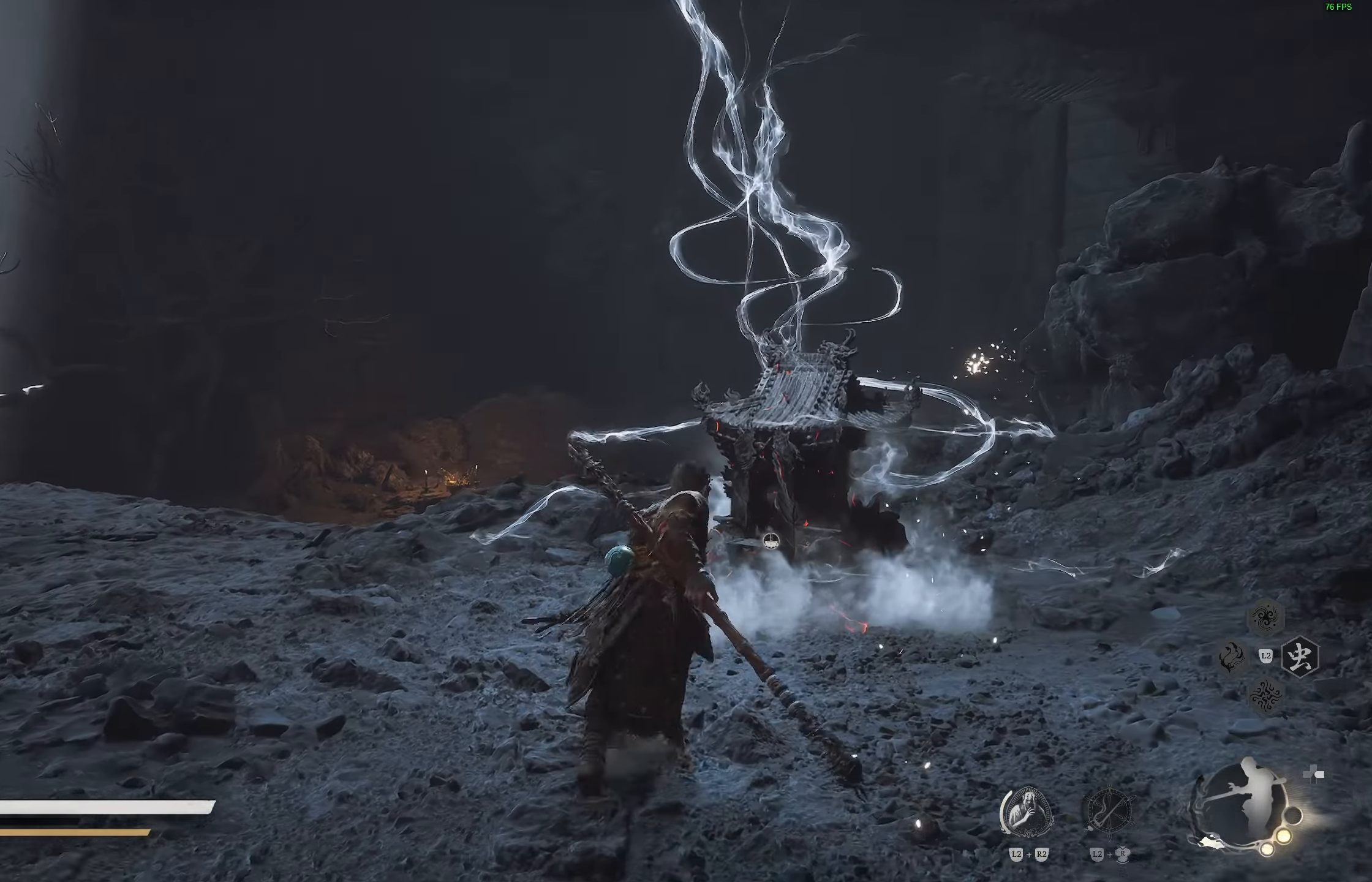
{"buttons": [], "left_stick": "center", "right_stick": "center", "events": [[383, "left_stick", "center"]]}
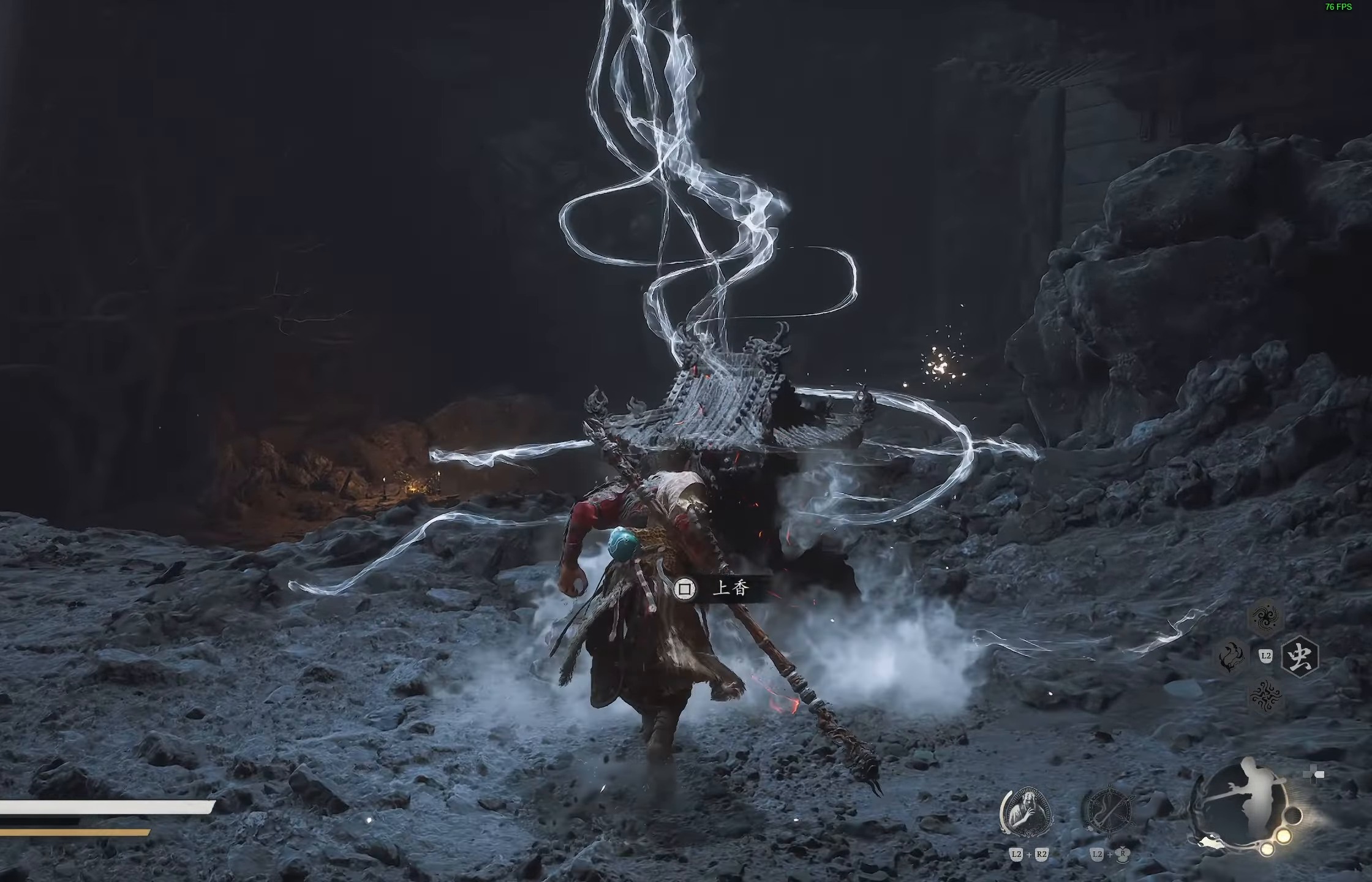
{"buttons": [], "left_stick": "center", "right_stick": "center", "events": [[117, "SQUARE", "down"], [217, "SQUARE", "up"]]}